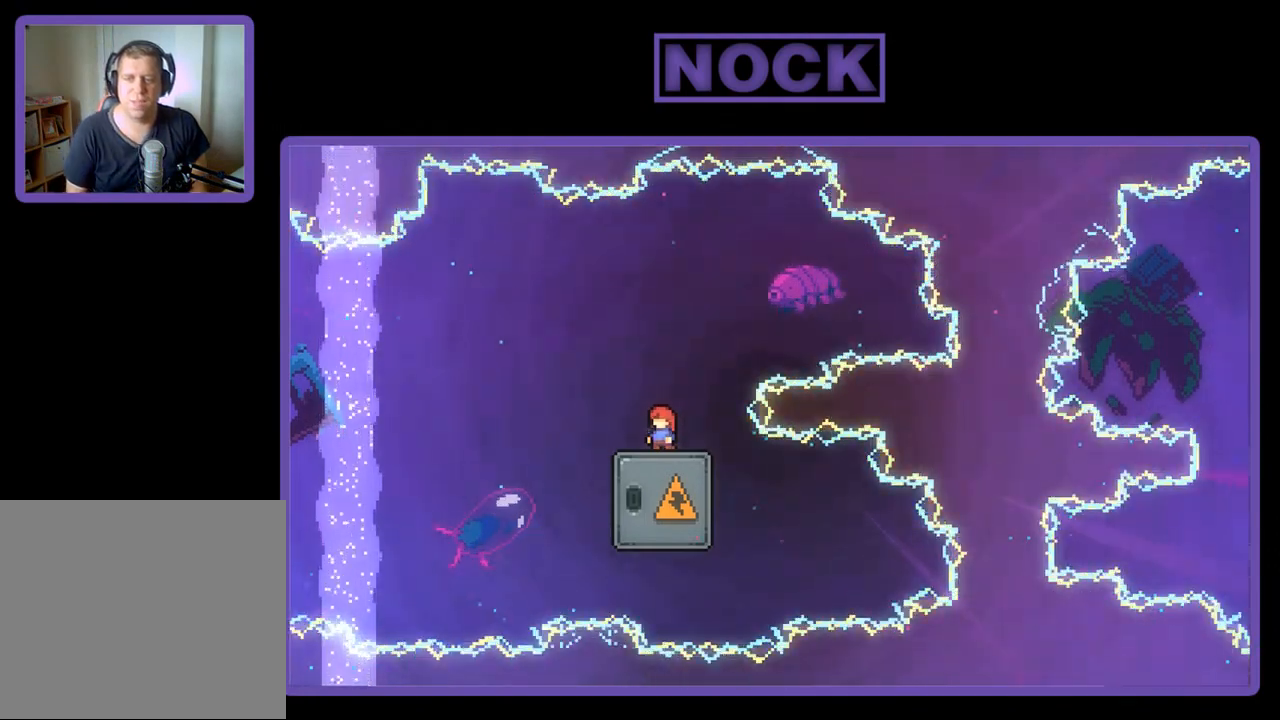
Gameplay with a controller (PlayStation layout); each line is a JSON object with the inputs held at the frame after it. "events" lists button and stick changes between this image and that frame as [ms after this image, input, new state], when the widget could be followed in between. Not read: right_stick.
{"buttons": ["CROSS", "R2"], "left_stick": "center", "events": [[350, "R2", "down"], [483, "CROSS", "down"]]}
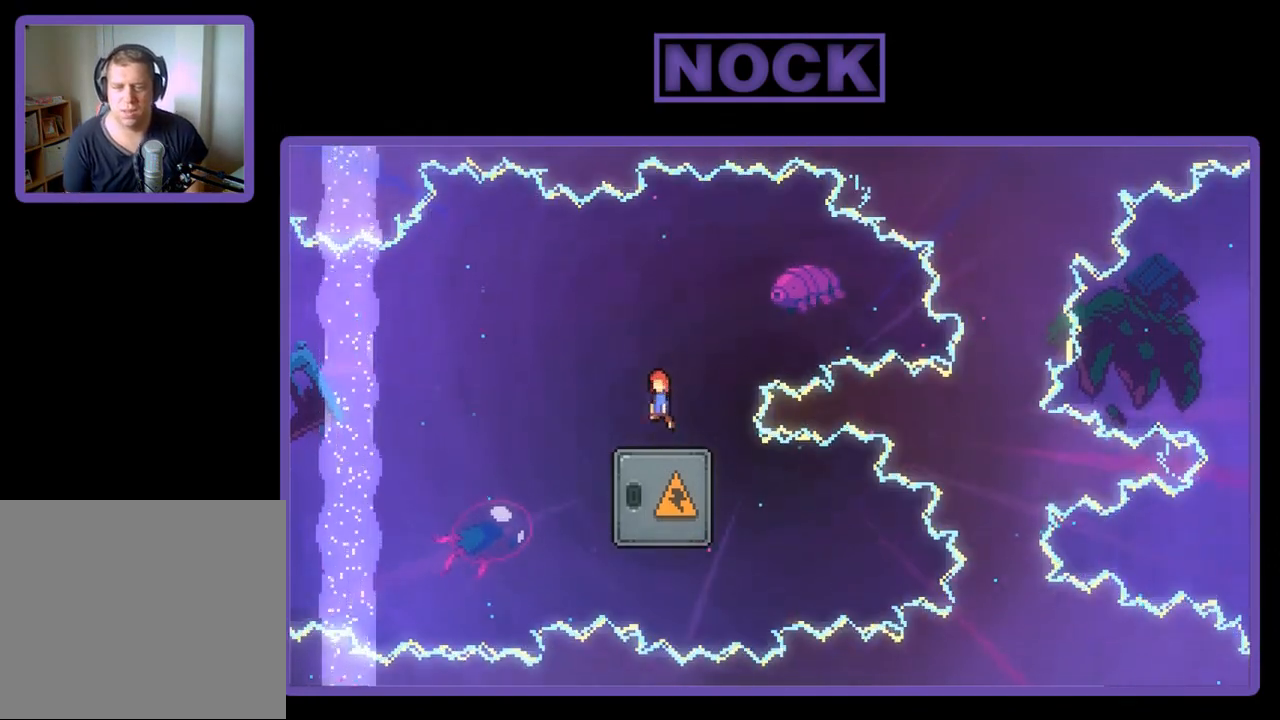
{"buttons": ["R2", "DPAD_DOWN"], "left_stick": "center", "events": [[83, "DPAD_DOWN", "down"], [183, "CROSS", "up"], [350, "CIRCLE", "down"], [483, "CIRCLE", "up"]]}
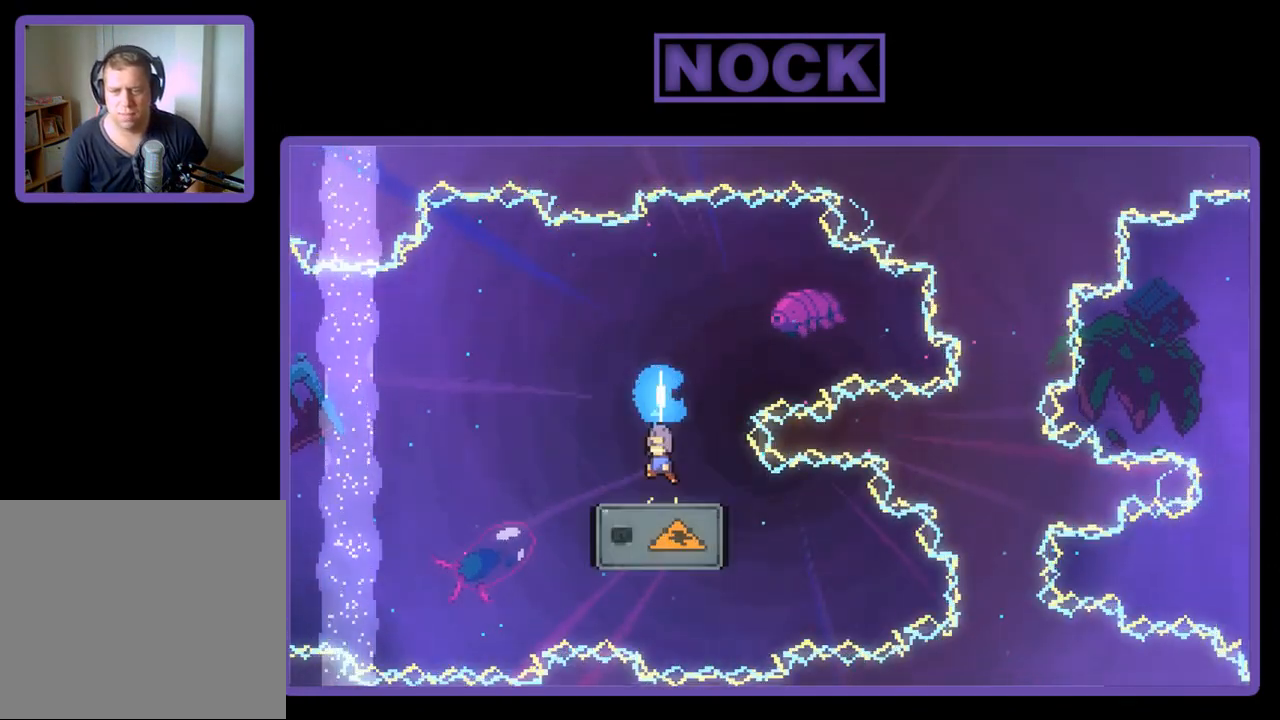
{"buttons": [], "left_stick": "center", "events": [[183, "DPAD_DOWN", "up"], [417, "R2", "up"]]}
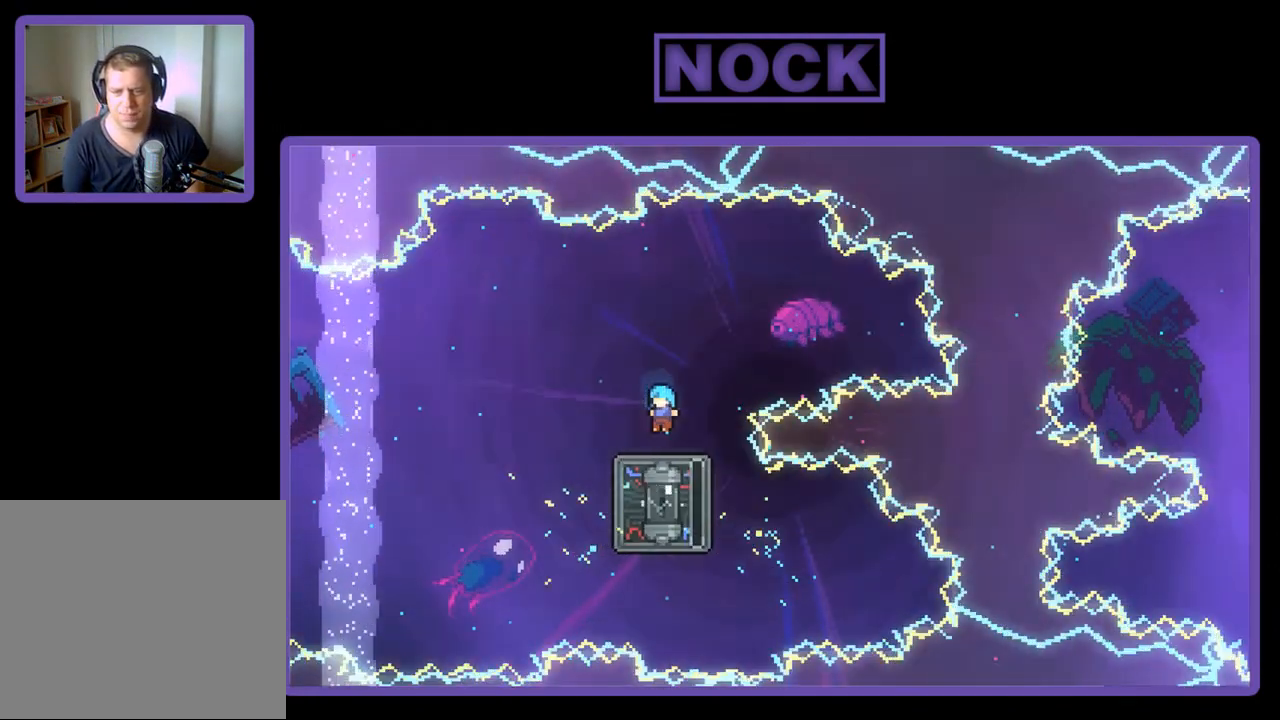
{"buttons": ["CROSS", "R2", "DPAD_LEFT"], "left_stick": "center", "events": [[183, "R2", "down"], [217, "DPAD_LEFT", "down"], [283, "CROSS", "down"]]}
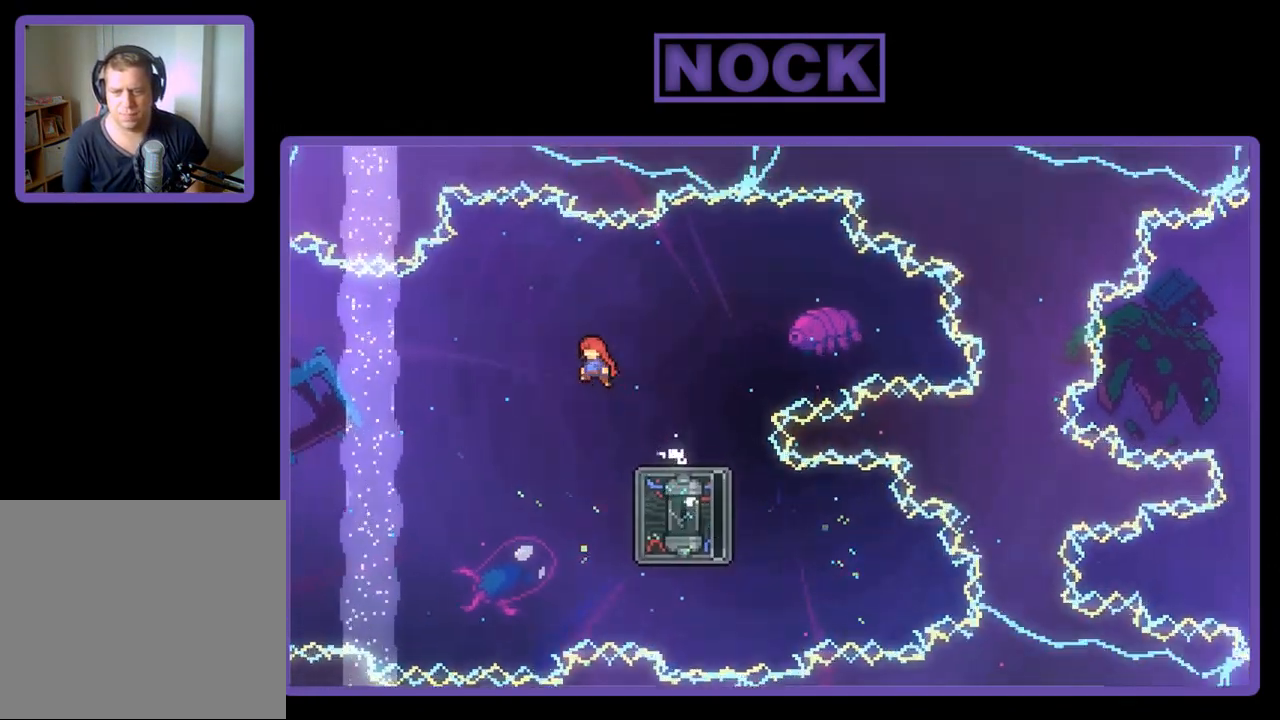
{"buttons": ["CIRCLE", "R2", "DPAD_RIGHT"], "left_stick": "center", "events": [[50, "CROSS", "up"], [183, "DPAD_LEFT", "up"], [283, "DPAD_RIGHT", "down"], [450, "CIRCLE", "down"]]}
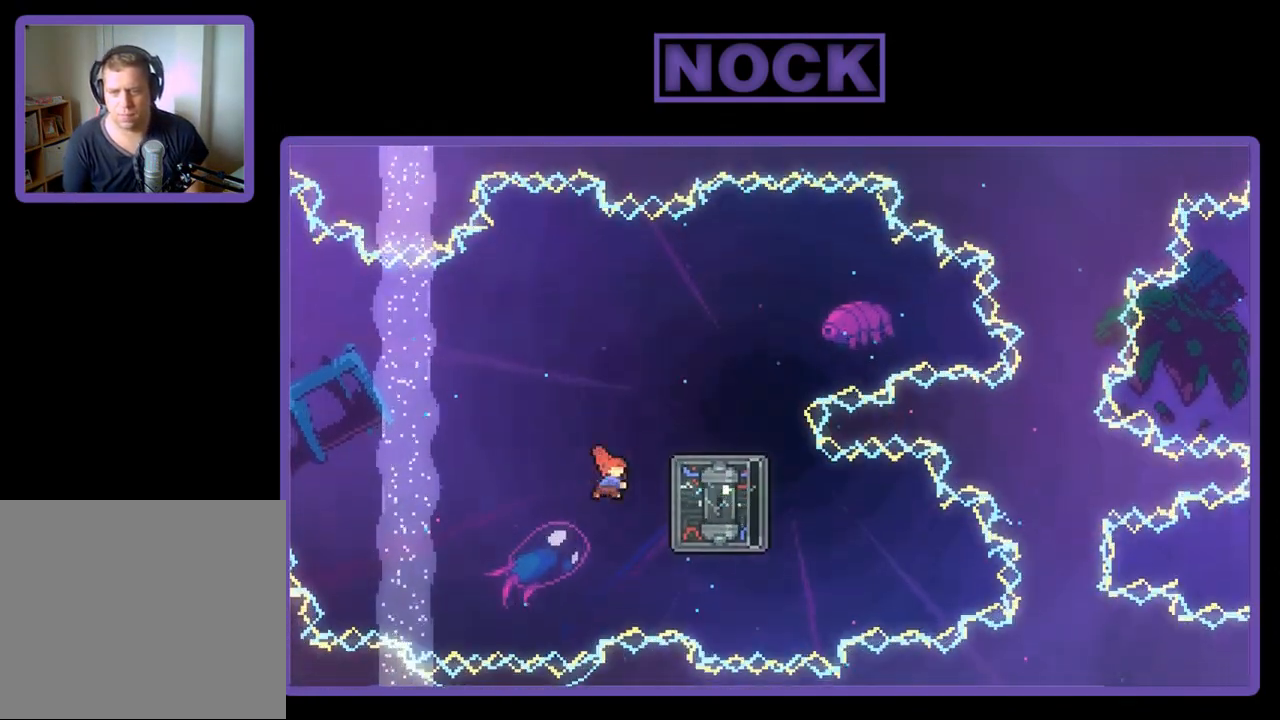
{"buttons": ["CROSS", "R2", "DPAD_UP", "DPAD_LEFT"], "left_stick": "center", "events": [[117, "CIRCLE", "up"], [117, "DPAD_UP", "down"], [183, "CROSS", "down"], [183, "DPAD_LEFT", "down"], [183, "DPAD_RIGHT", "up"]]}
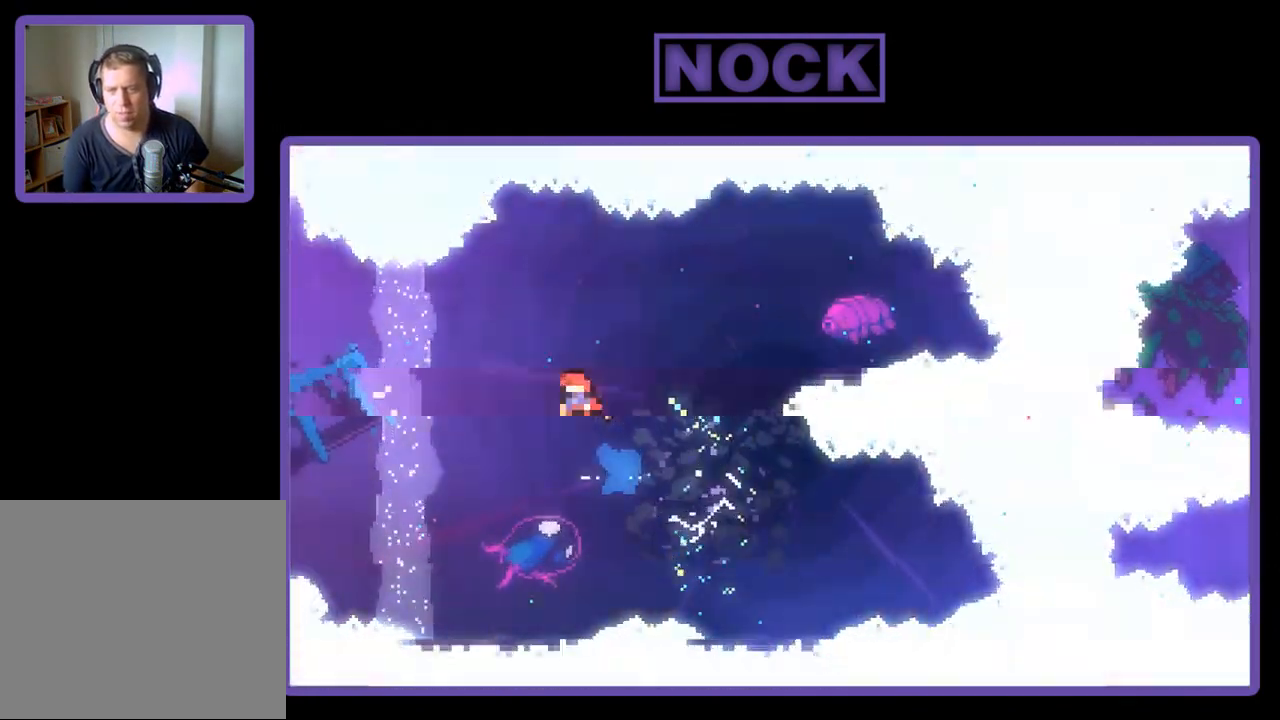
{"buttons": ["CIRCLE", "R2", "DPAD_UP", "DPAD_LEFT"], "left_stick": "center", "events": [[250, "CROSS", "up"], [450, "CIRCLE", "down"]]}
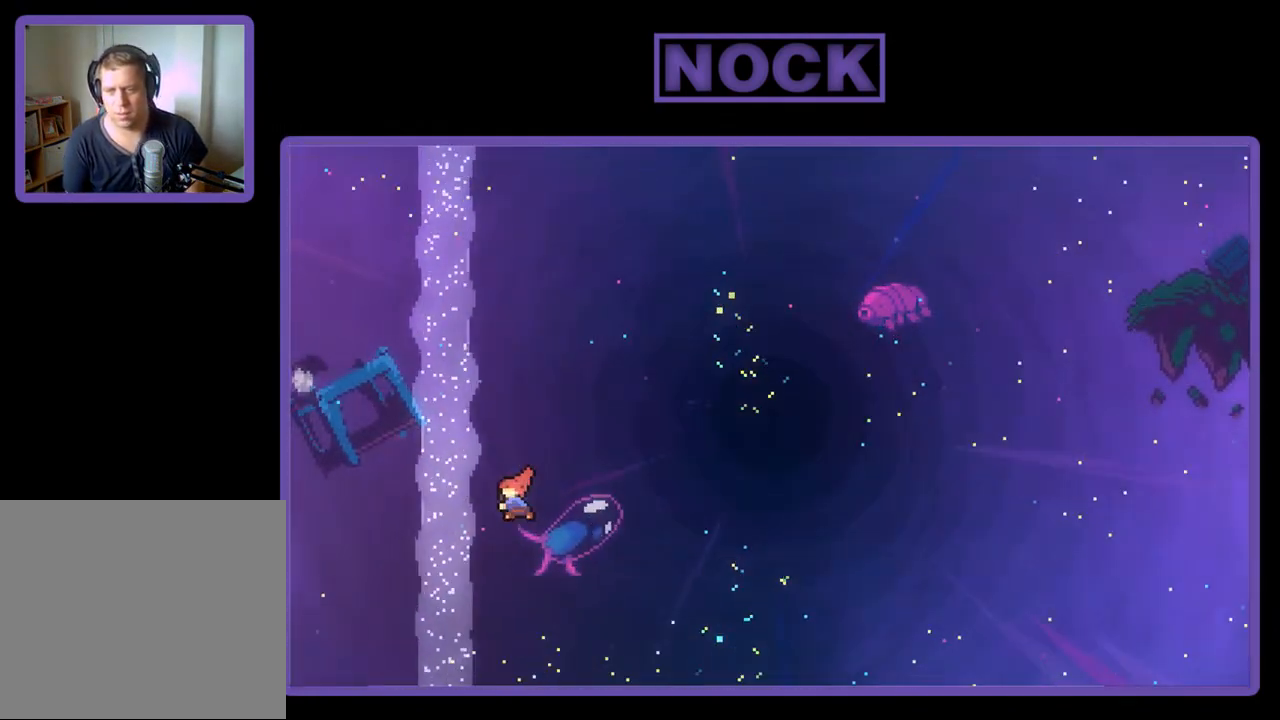
{"buttons": ["CIRCLE", "R2", "DPAD_UP", "DPAD_LEFT"], "left_stick": "center", "events": []}
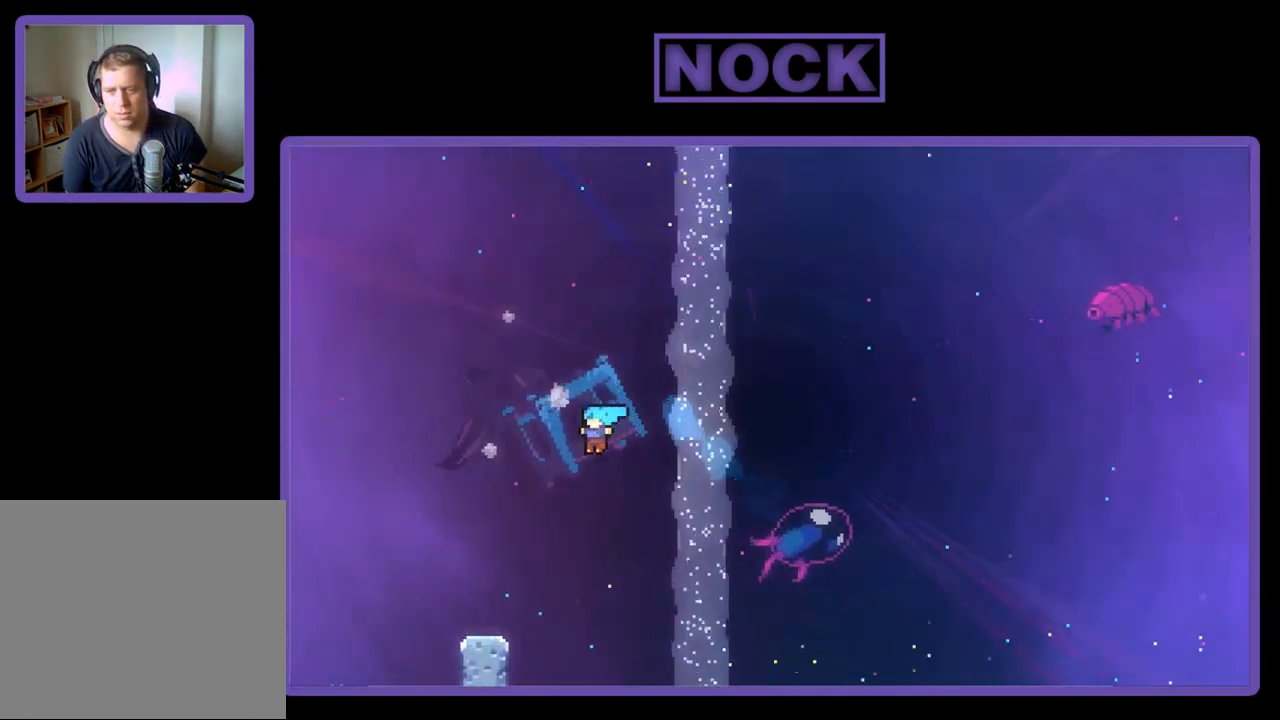
{"buttons": ["R2"], "left_stick": "center", "events": [[350, "CIRCLE", "up"], [383, "DPAD_UP", "up"], [417, "DPAD_LEFT", "up"]]}
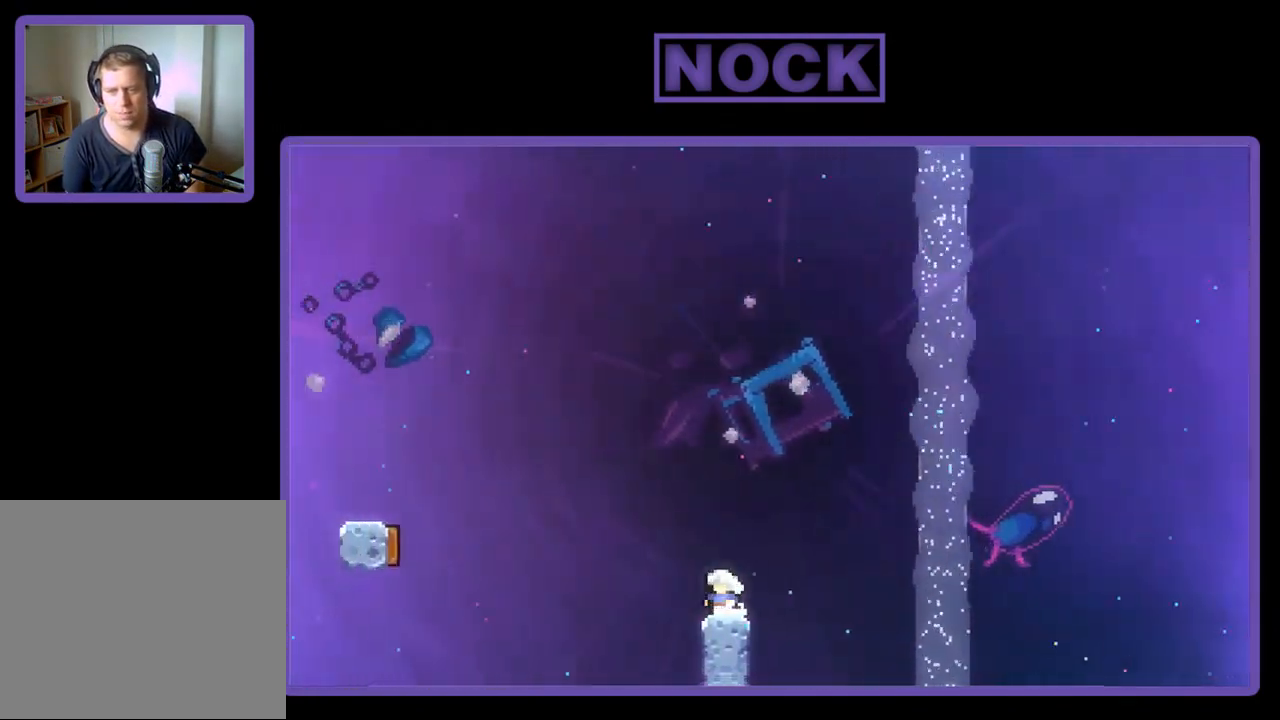
{"buttons": ["R2"], "left_stick": "center", "events": []}
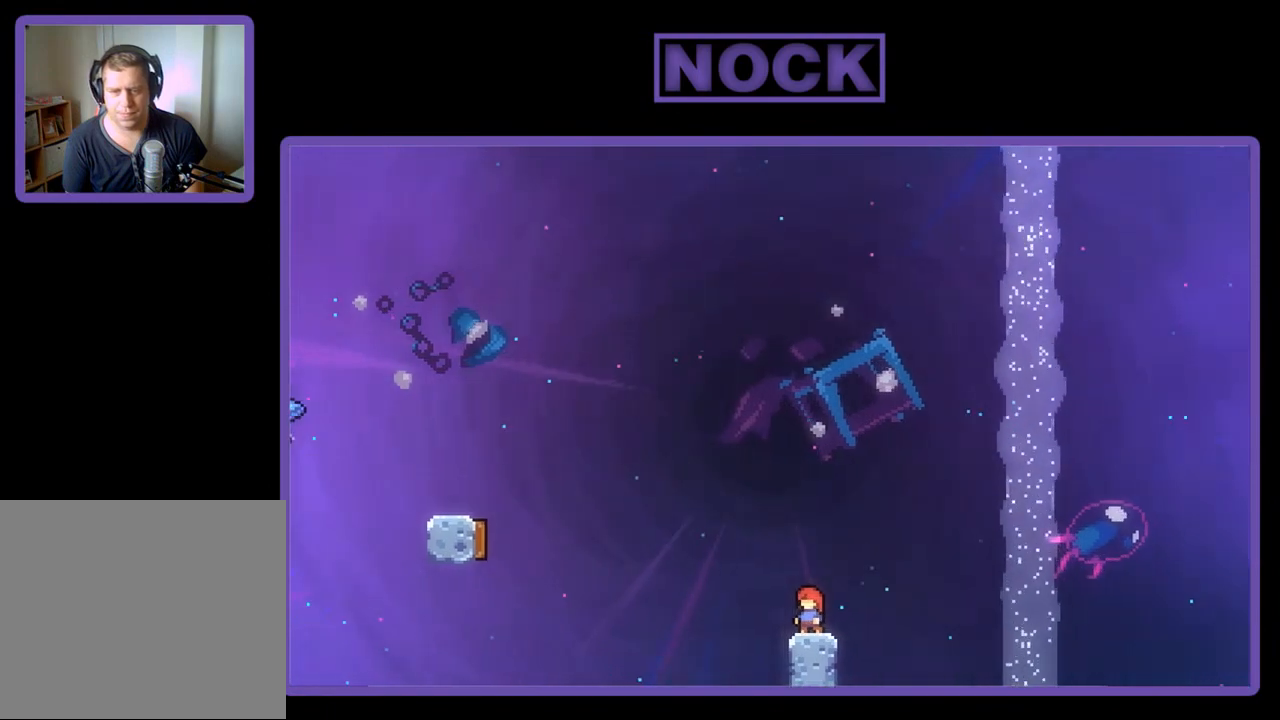
{"buttons": ["CROSS", "R2", "DPAD_UP", "DPAD_LEFT"], "left_stick": "center", "events": [[83, "DPAD_LEFT", "down"], [183, "DPAD_UP", "down"], [217, "CROSS", "down"]]}
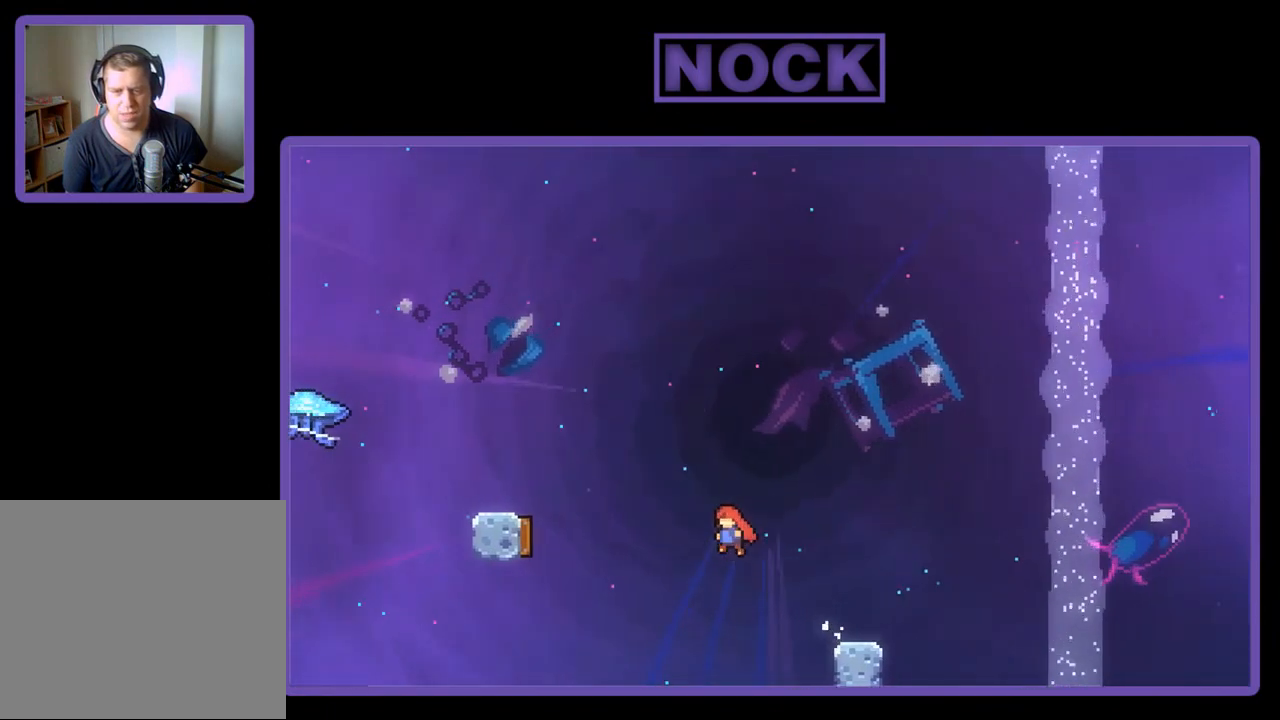
{"buttons": ["CIRCLE", "R2", "DPAD_UP", "DPAD_LEFT"], "left_stick": "center", "events": [[150, "CROSS", "up"], [250, "CIRCLE", "down"]]}
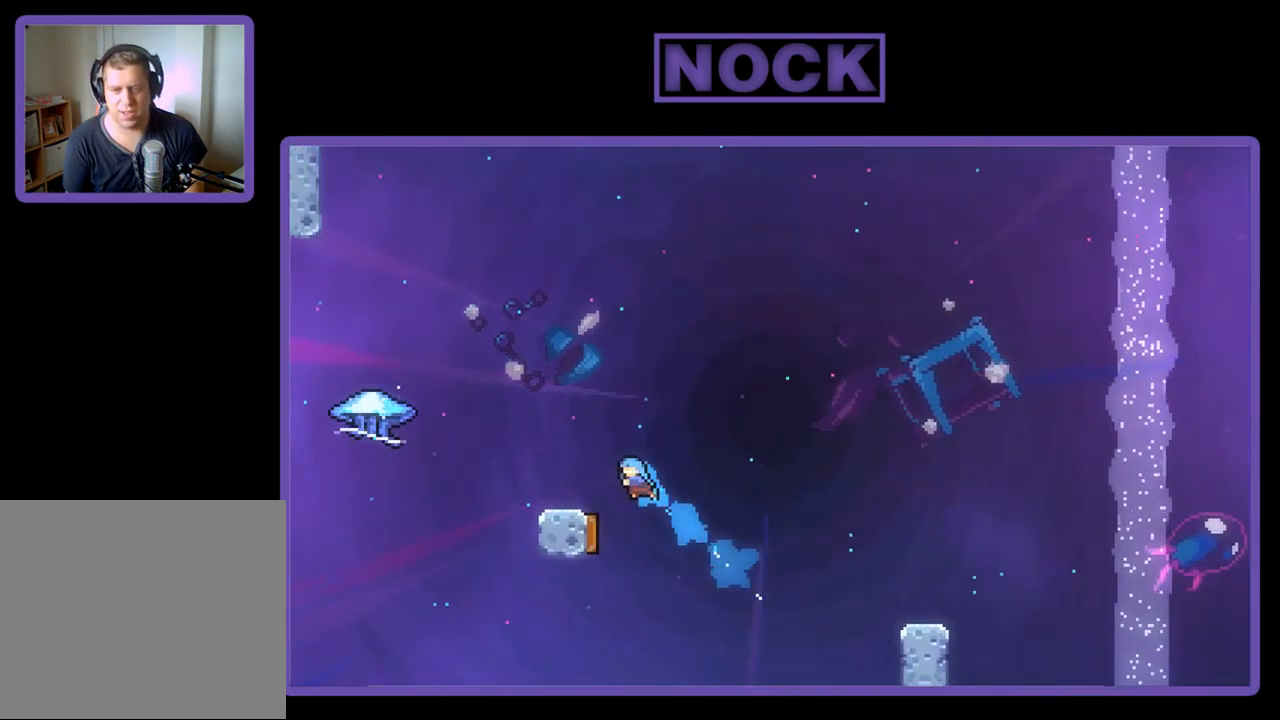
{"buttons": ["R2"], "left_stick": "center", "events": [[217, "CIRCLE", "up"], [283, "DPAD_UP", "up"], [317, "DPAD_LEFT", "up"]]}